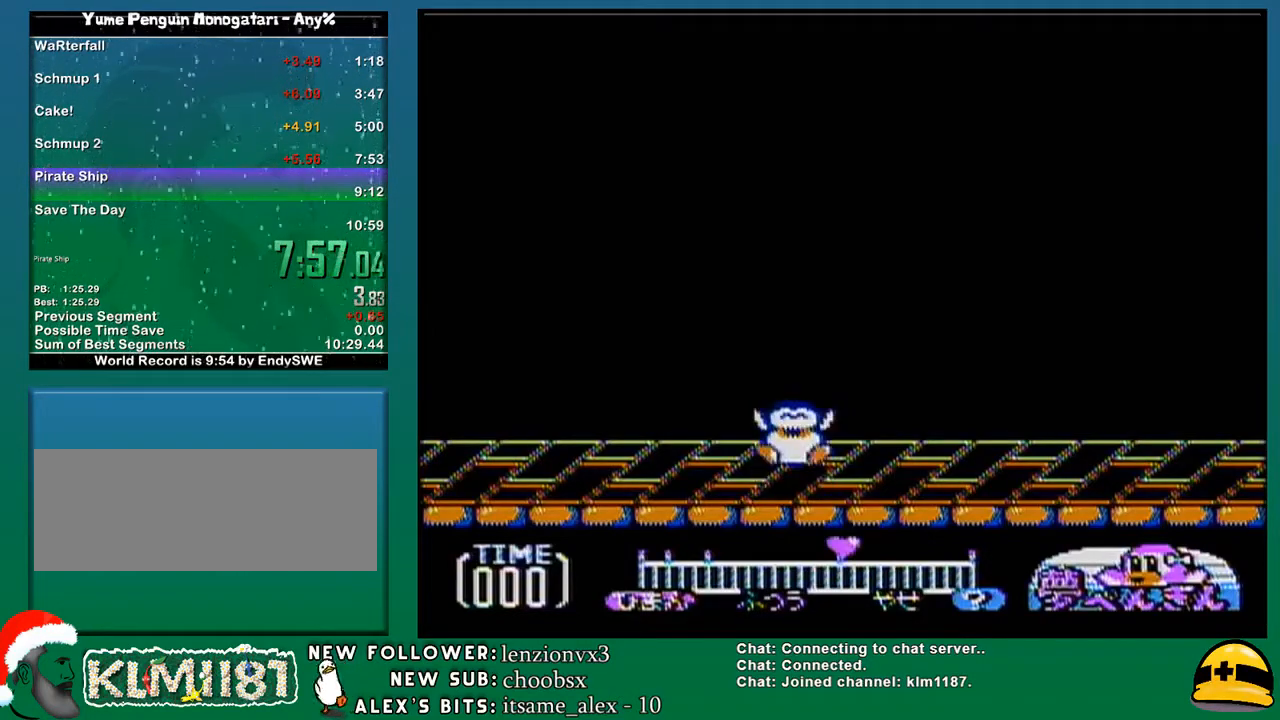
Gameplay with a controller (Nintendo layout); each line is a JSON object with the inputs held at the frame after it. "events" lists button and stick changes between this image and that frame as [ms after this image, input, new state], when the widget could be followed in between. Not read: L3 R3.
{"buttons": ["A"], "events": [[467, "A", "down"]]}
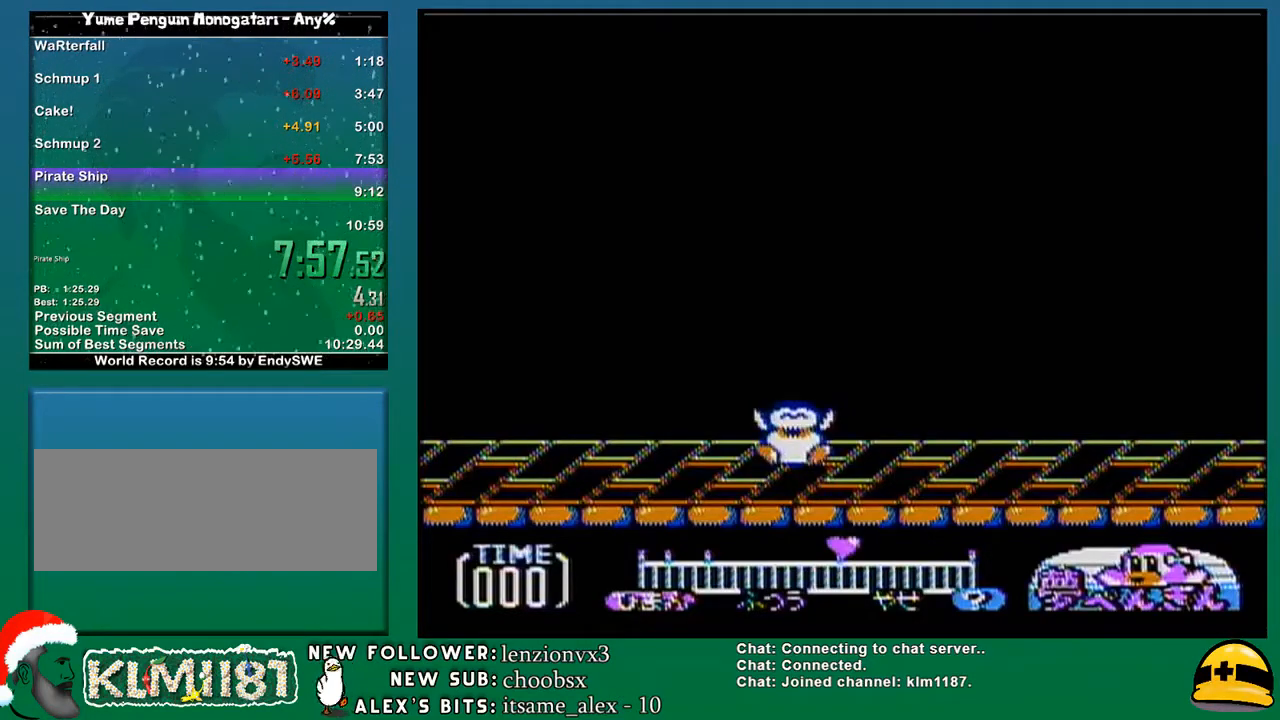
{"buttons": ["A"], "events": []}
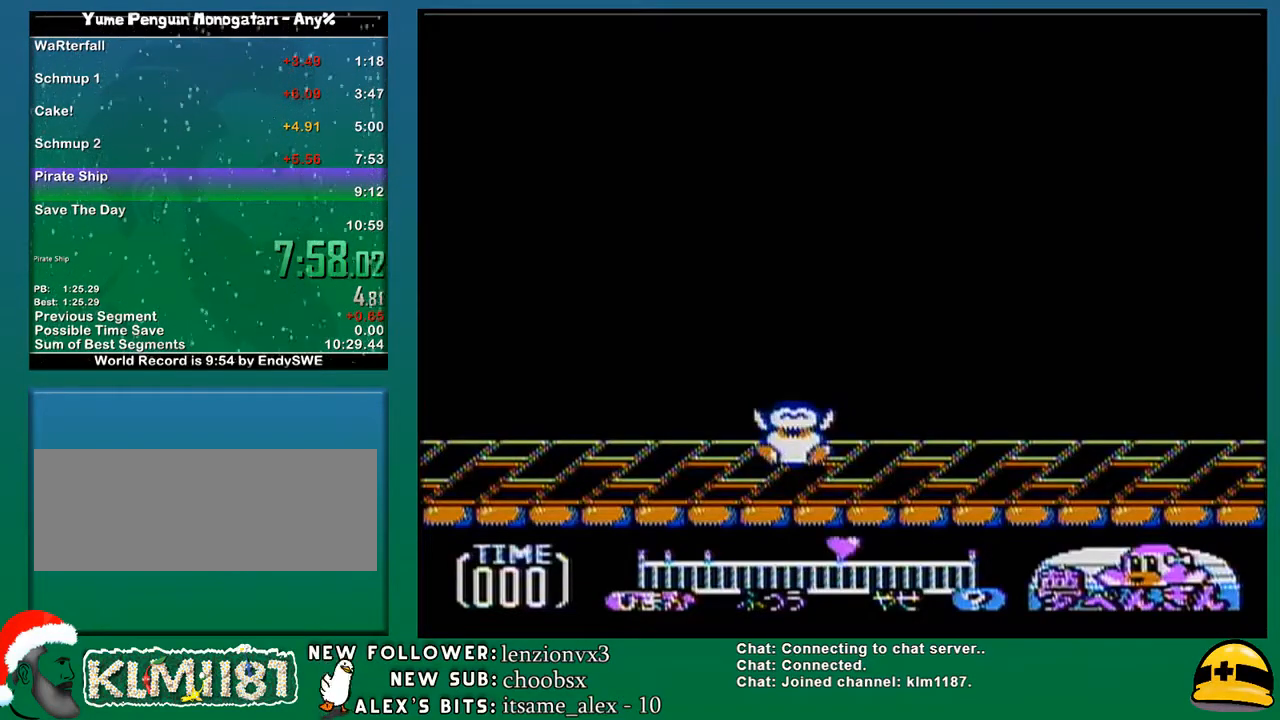
{"buttons": ["A"], "events": []}
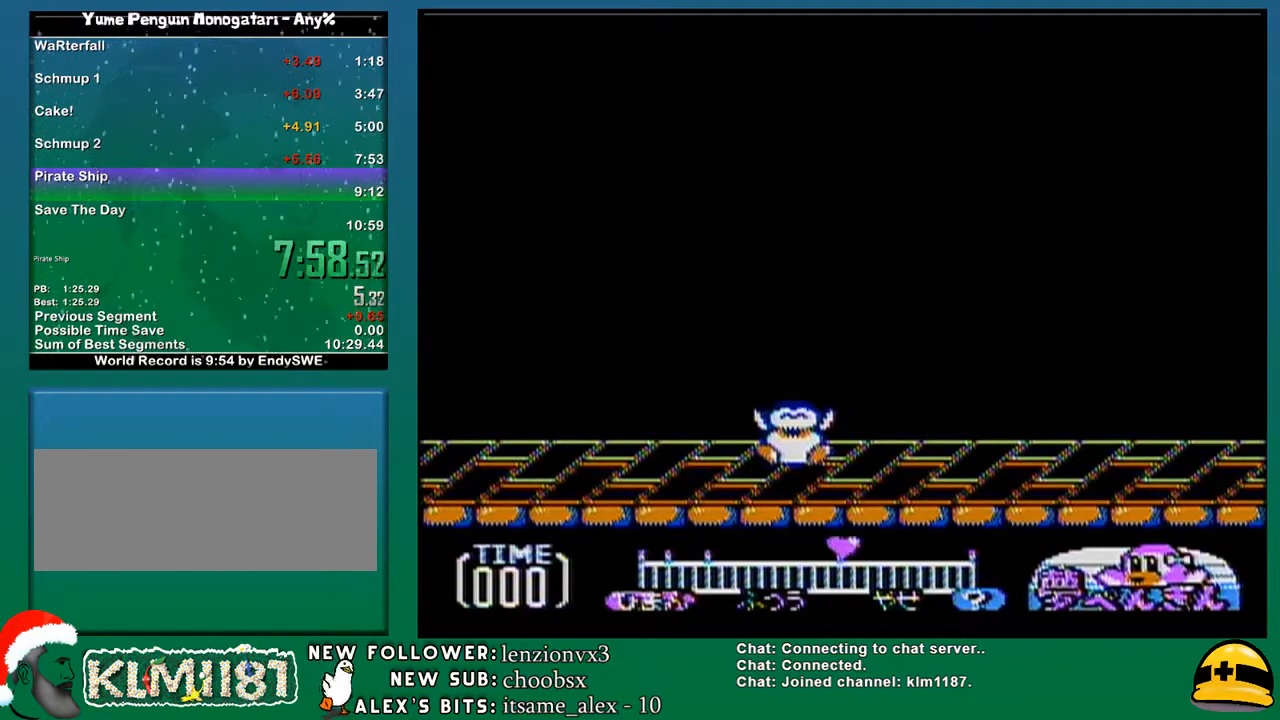
{"buttons": ["A"], "events": []}
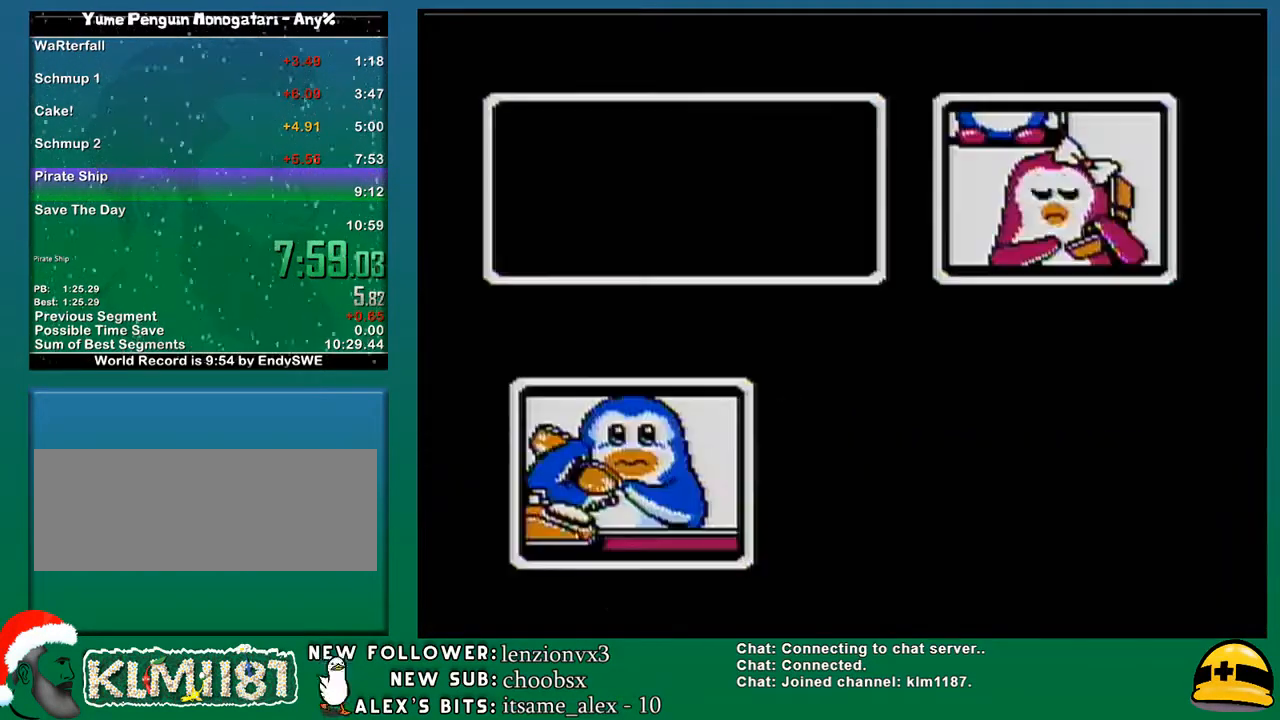
{"buttons": ["A"], "events": [[183, "B", "down"], [250, "B", "up"], [383, "B", "down"], [467, "B", "up"]]}
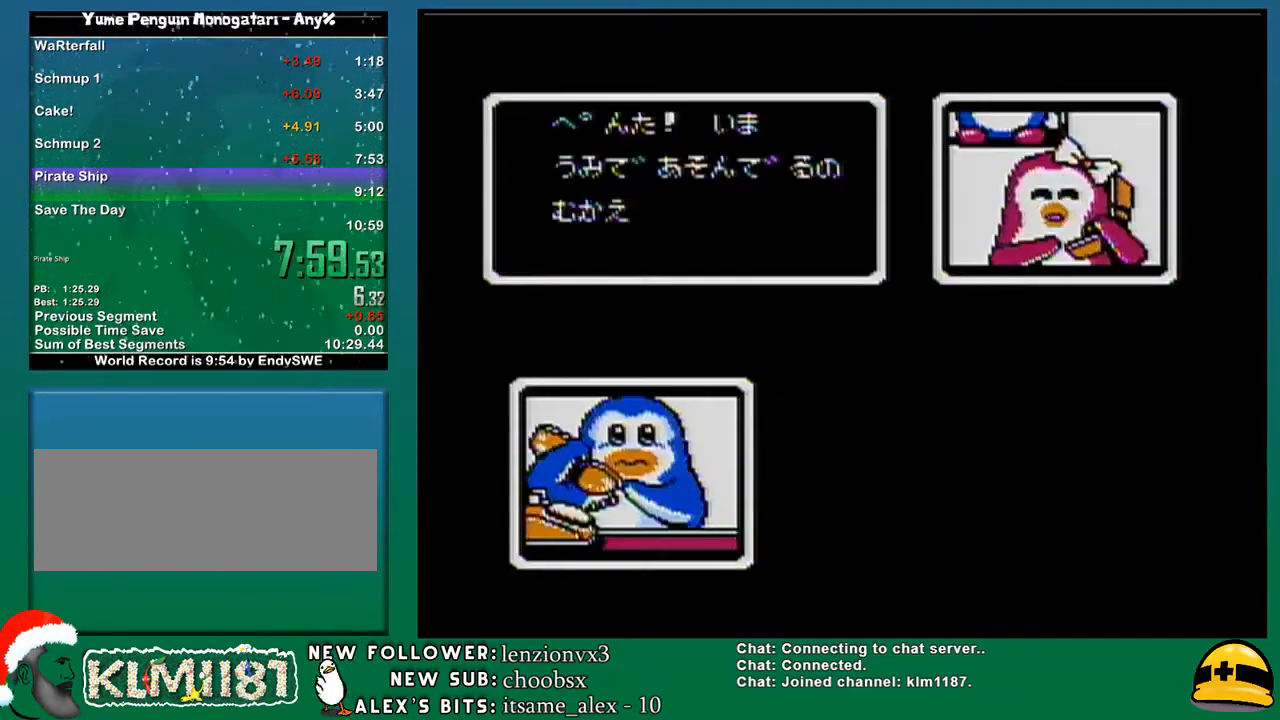
{"buttons": ["B"], "events": [[67, "B", "down"], [117, "B", "up"], [183, "A", "up"], [183, "B", "down"], [250, "A", "down"], [283, "B", "up"], [317, "B", "down"], [383, "B", "up"], [417, "A", "up"], [433, "B", "down"]]}
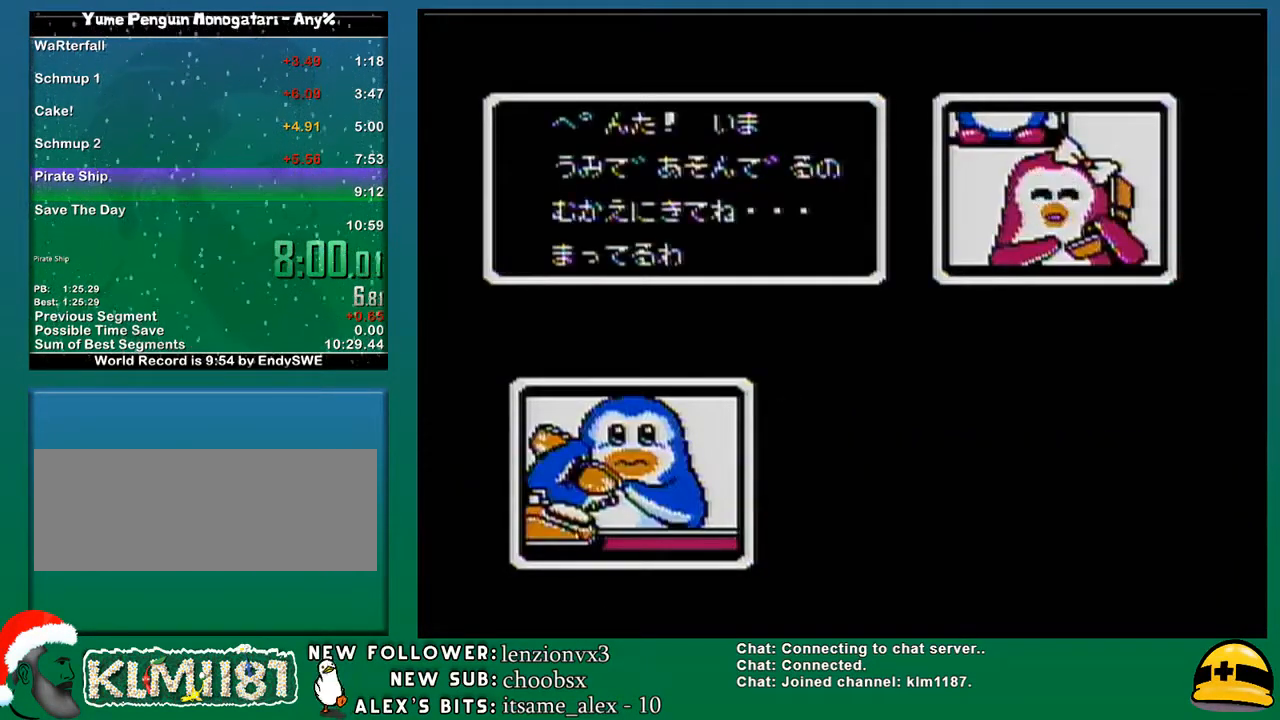
{"buttons": ["A", "B"], "events": [[100, "B", "up"], [217, "B", "down"], [367, "B", "up"], [450, "A", "down"], [450, "B", "down"]]}
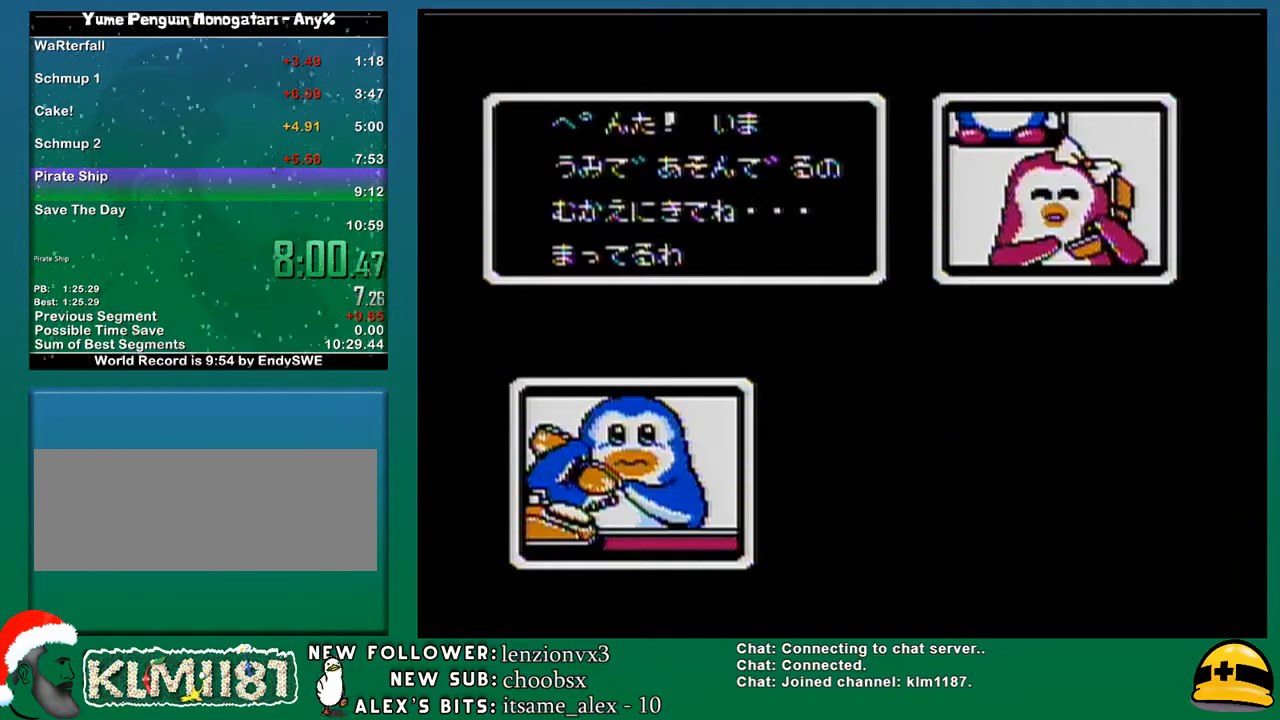
{"buttons": [], "events": [[33, "A", "up"], [50, "B", "up"], [117, "A", "down"], [117, "B", "down"], [217, "A", "up"], [217, "B", "up"], [300, "A", "down"], [300, "B", "down"], [400, "A", "up"], [400, "B", "up"]]}
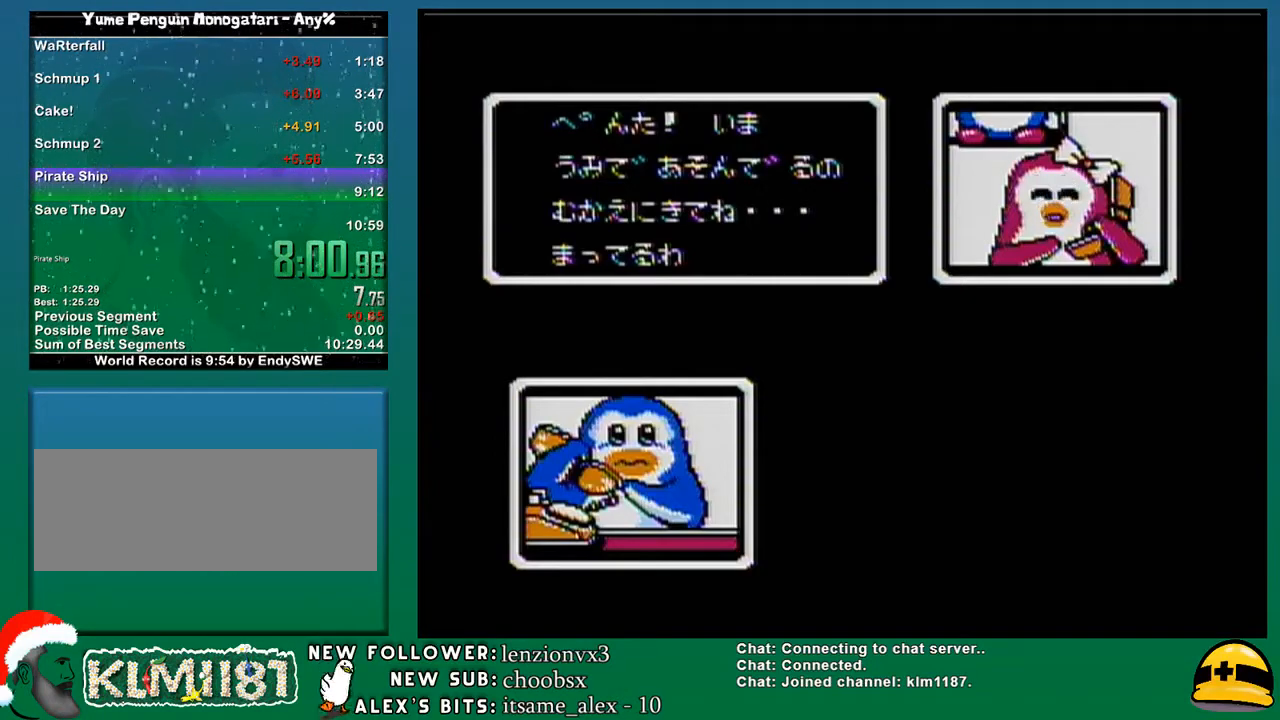
{"buttons": ["A", "B"], "events": [[100, "A", "down"], [100, "B", "down"], [150, "A", "up"], [150, "B", "up"], [283, "A", "down"], [283, "B", "down"], [383, "A", "up"], [383, "B", "up"], [483, "A", "down"], [483, "B", "down"]]}
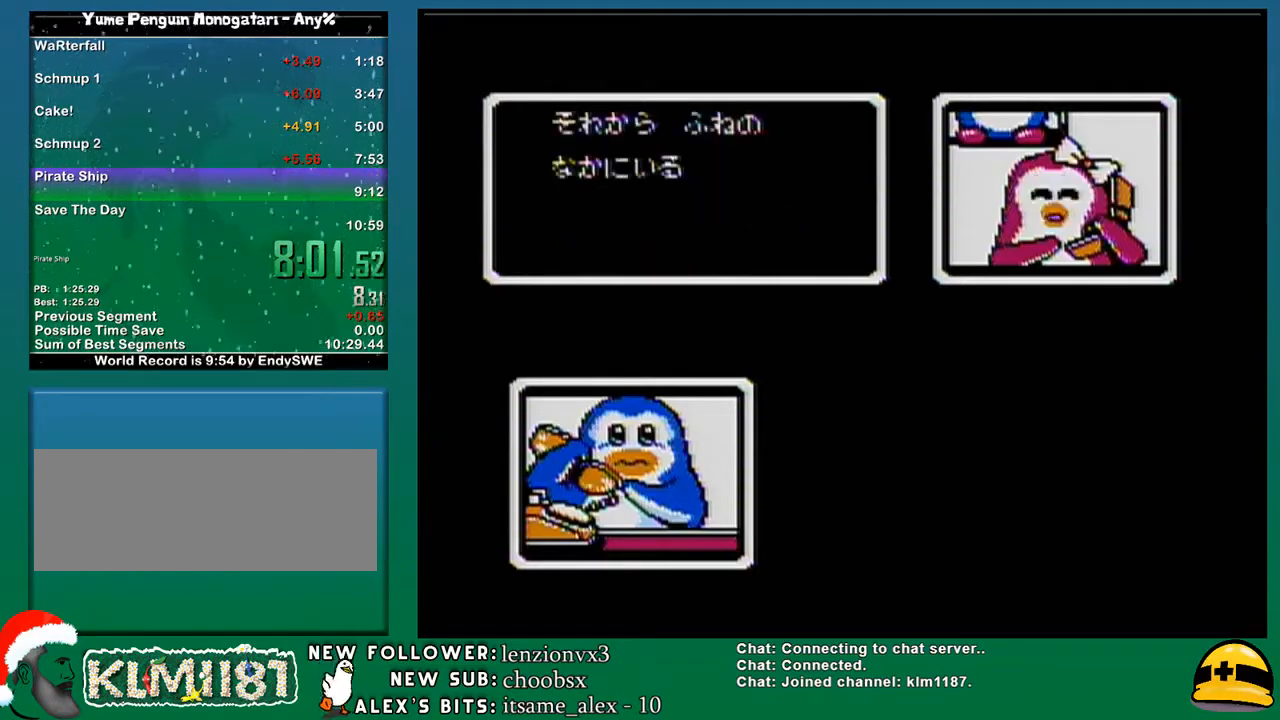
{"buttons": [], "events": [[17, "A", "up"], [17, "B", "up"], [150, "A", "down"], [150, "B", "down"], [167, "A", "up"], [167, "B", "up"], [267, "A", "down"], [267, "B", "down"], [300, "A", "up"], [333, "B", "up"]]}
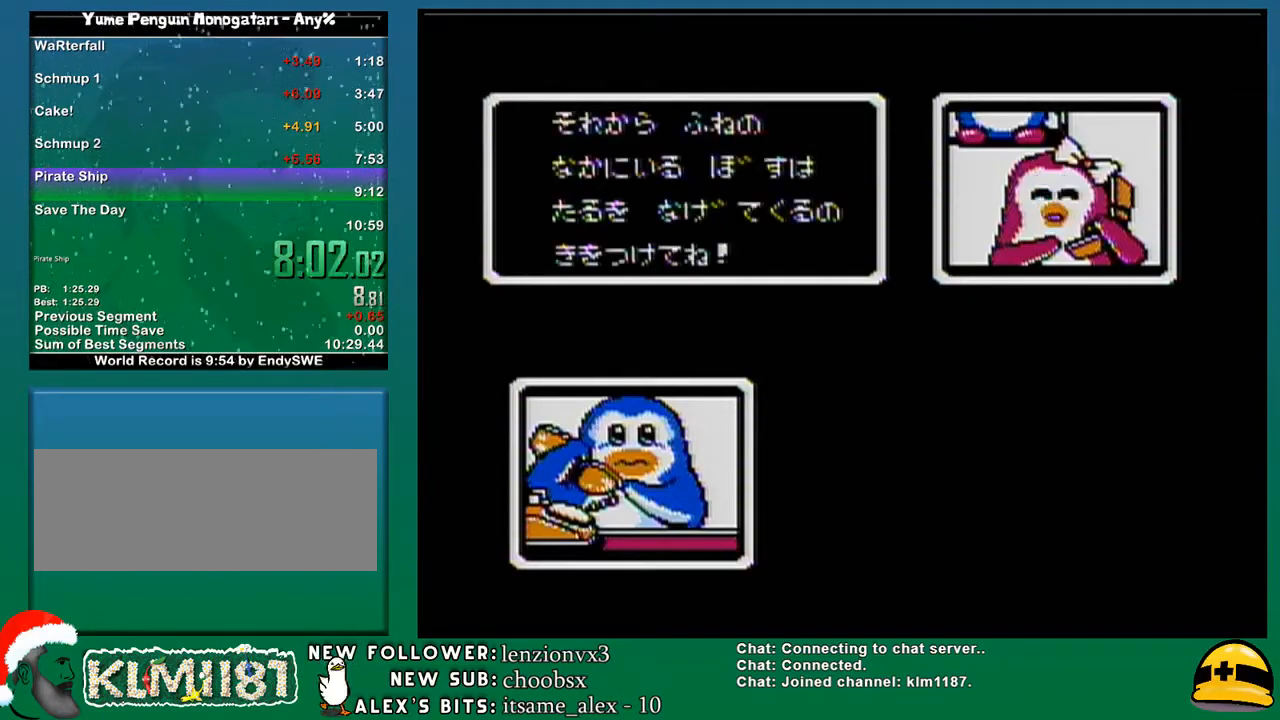
{"buttons": ["B"], "events": [[17, "A", "down"], [17, "B", "down"], [50, "A", "up"], [50, "B", "up"], [133, "B", "down"], [200, "B", "up"], [267, "B", "down"], [300, "B", "up"], [367, "A", "down"], [433, "A", "up"], [500, "B", "down"]]}
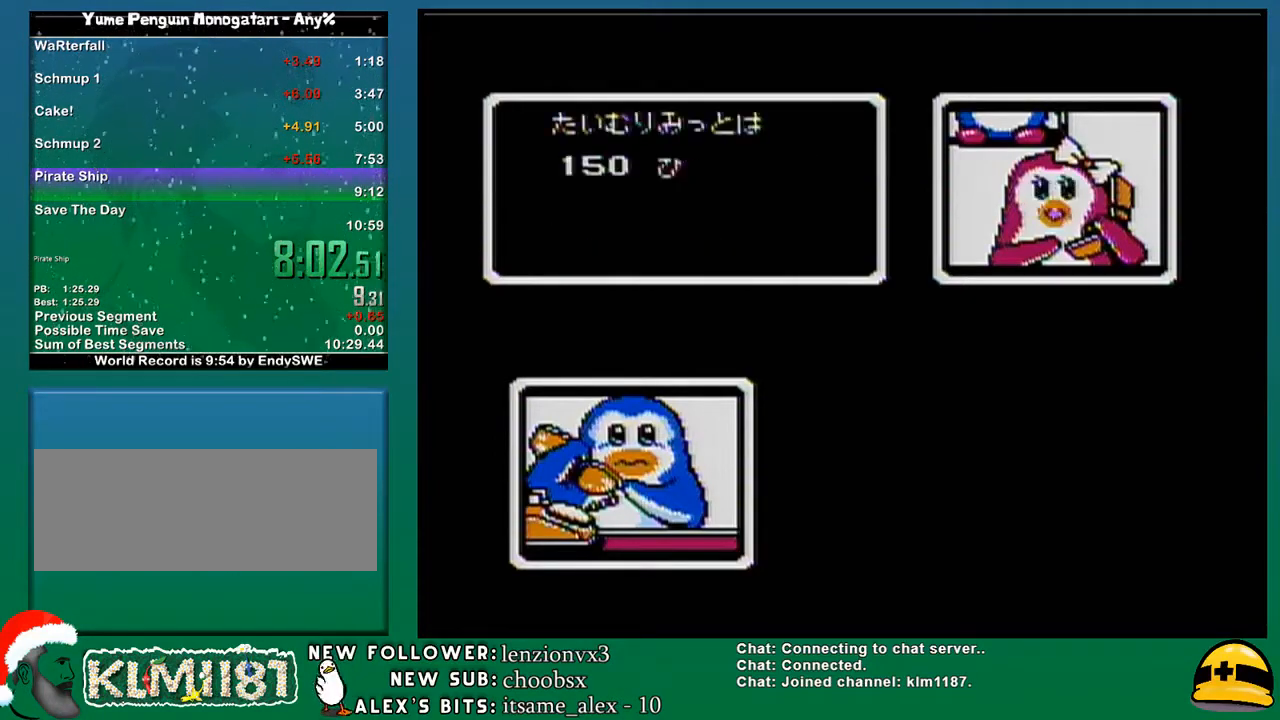
{"buttons": ["A", "B"], "events": [[67, "B", "up"], [133, "A", "down"], [133, "B", "down"], [200, "A", "up"], [200, "B", "up"], [250, "A", "down"], [317, "A", "up"], [383, "A", "down"], [433, "A", "up"], [467, "A", "down"], [500, "B", "down"]]}
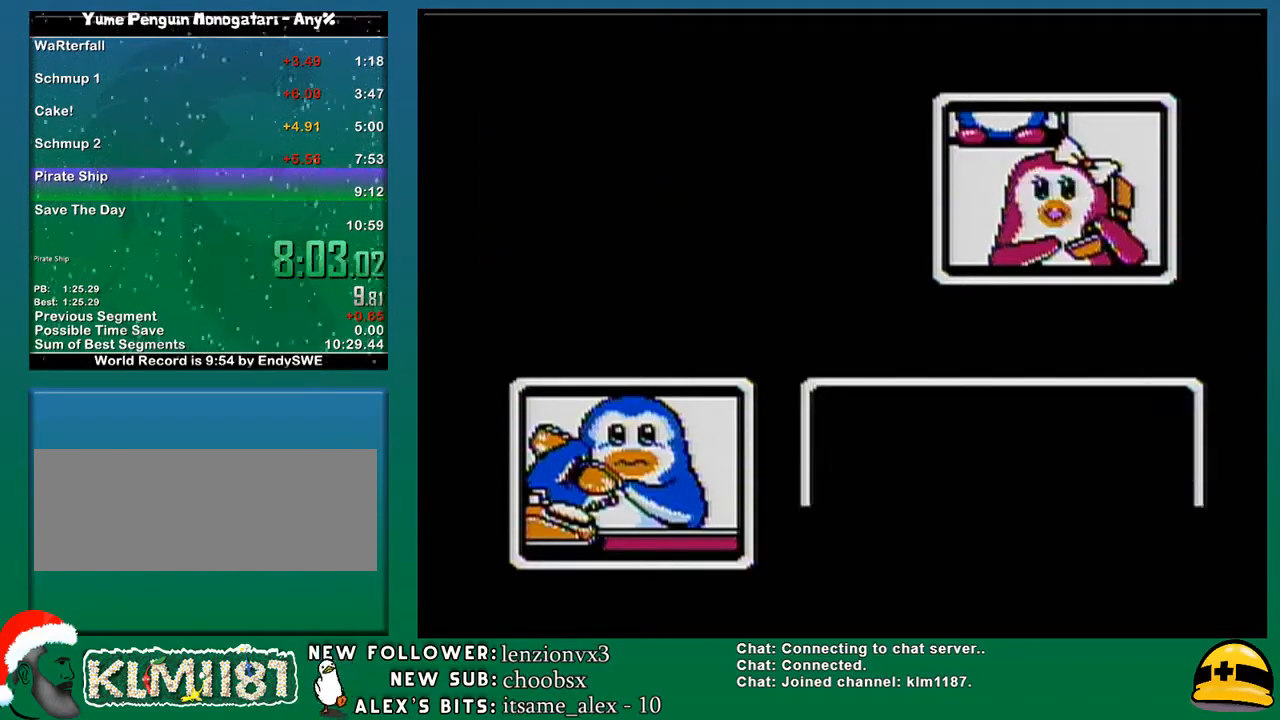
{"buttons": [], "events": [[33, "A", "up"], [33, "B", "up"], [100, "A", "down"], [100, "B", "down"], [200, "A", "up"], [200, "B", "up"], [217, "A", "down"], [217, "B", "down"], [317, "A", "up"], [317, "B", "up"], [350, "A", "down"], [350, "B", "down"], [450, "A", "up"], [450, "B", "up"]]}
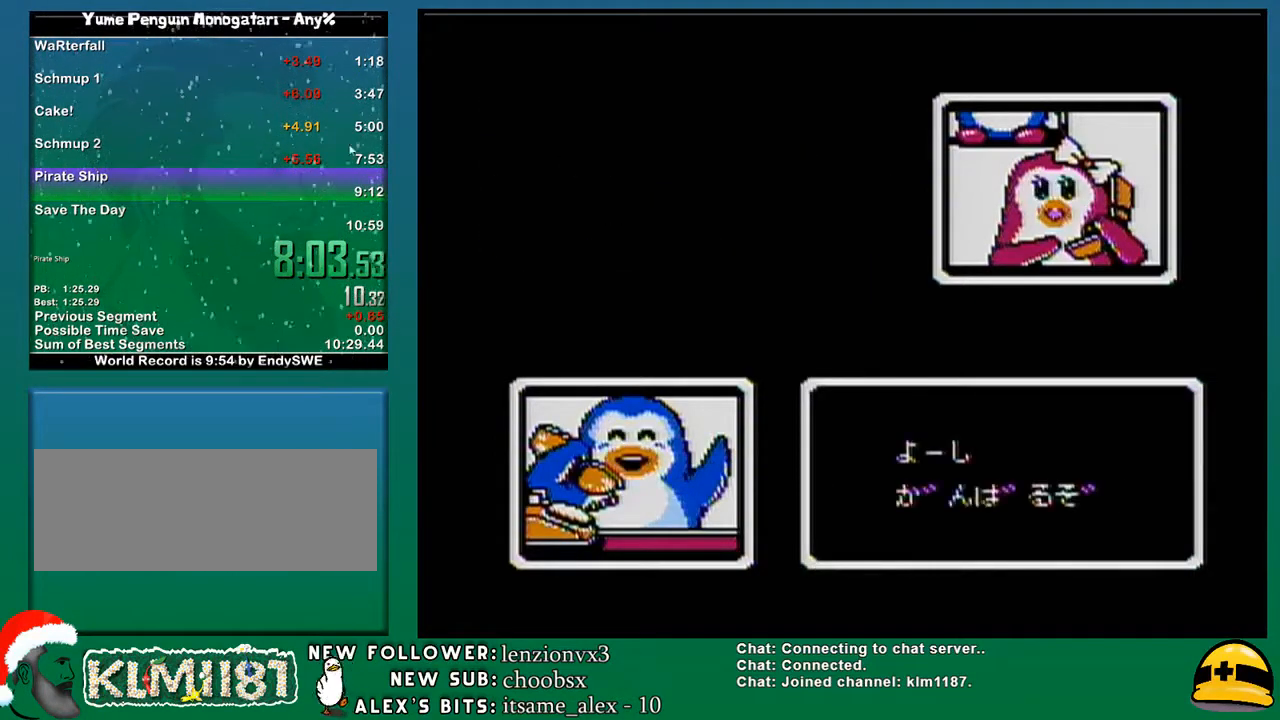
{"buttons": [], "events": [[100, "A", "down"], [150, "A", "up"]]}
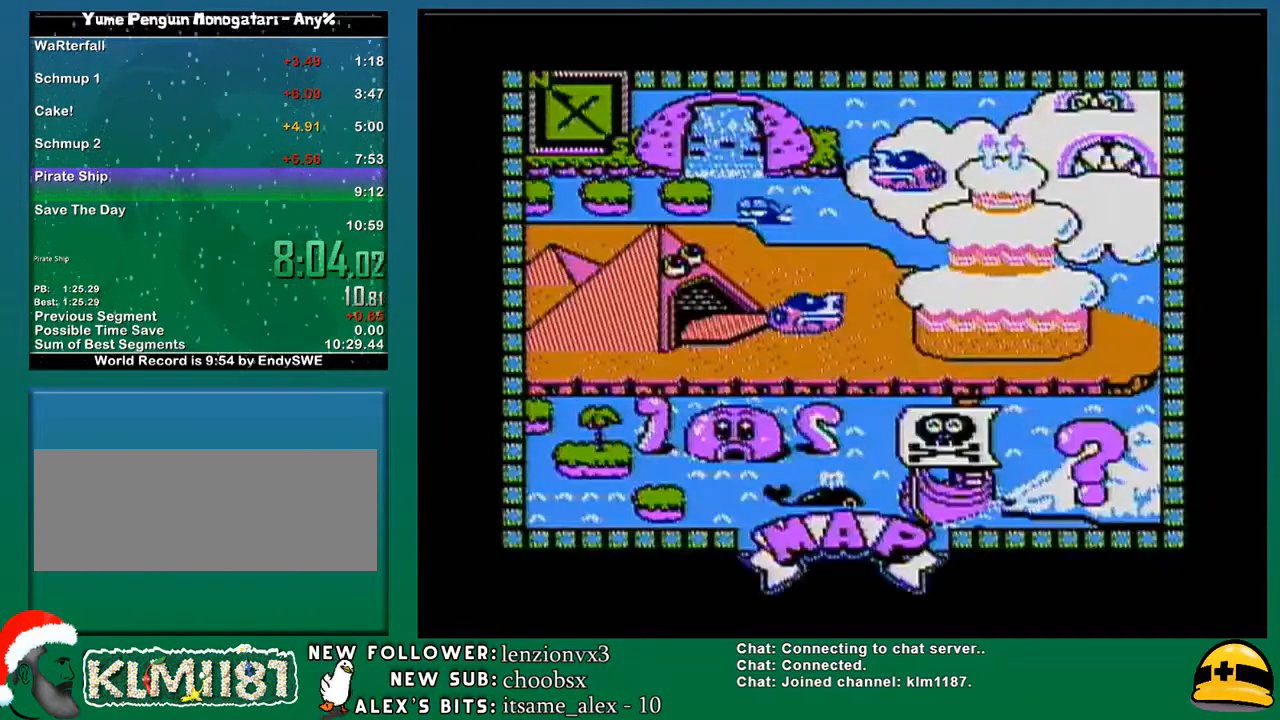
{"buttons": ["B"], "events": [[133, "A", "down"], [133, "B", "down"], [183, "A", "up"], [183, "B", "up"], [283, "B", "down"], [350, "A", "down"], [350, "B", "up"], [433, "A", "up"], [433, "B", "down"]]}
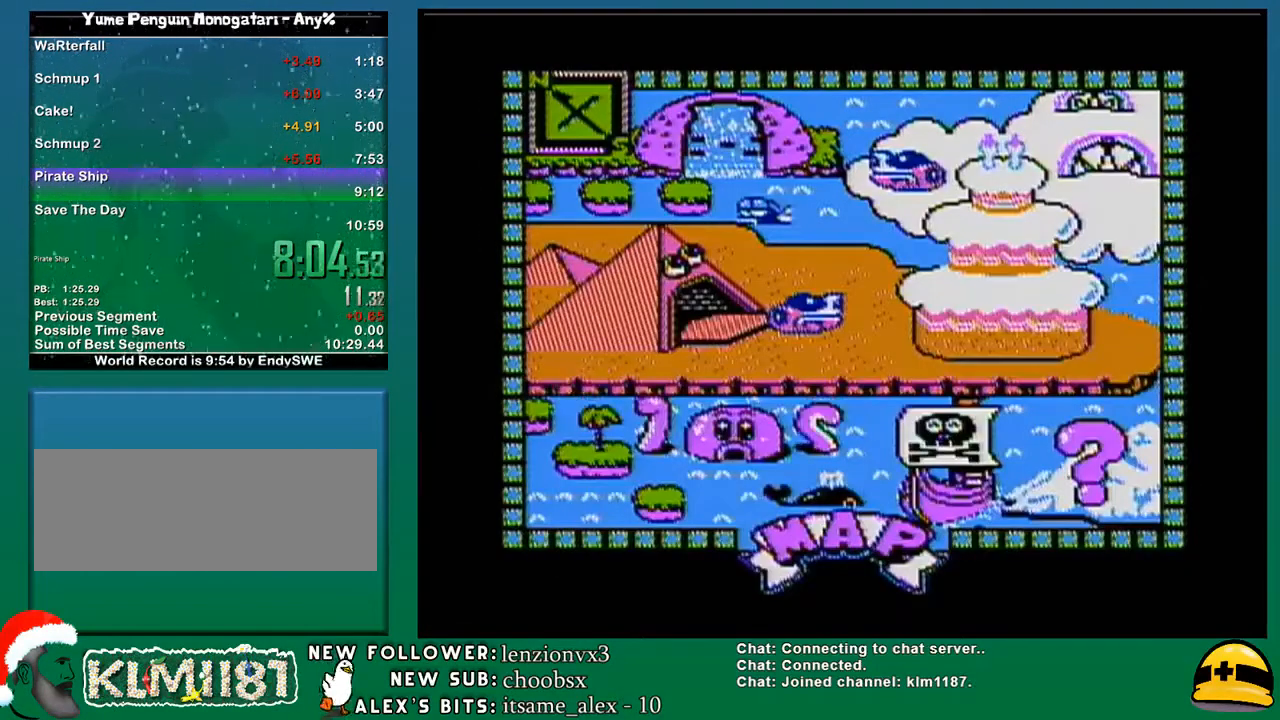
{"buttons": ["B"], "events": [[33, "A", "down"], [33, "B", "up"], [100, "A", "up"], [100, "B", "down"], [167, "B", "up"], [217, "A", "down"], [250, "A", "up"], [250, "B", "down"], [317, "A", "down"], [317, "B", "up"], [350, "A", "up"], [350, "B", "down"], [433, "A", "down"], [433, "B", "up"], [467, "A", "up"], [500, "B", "down"]]}
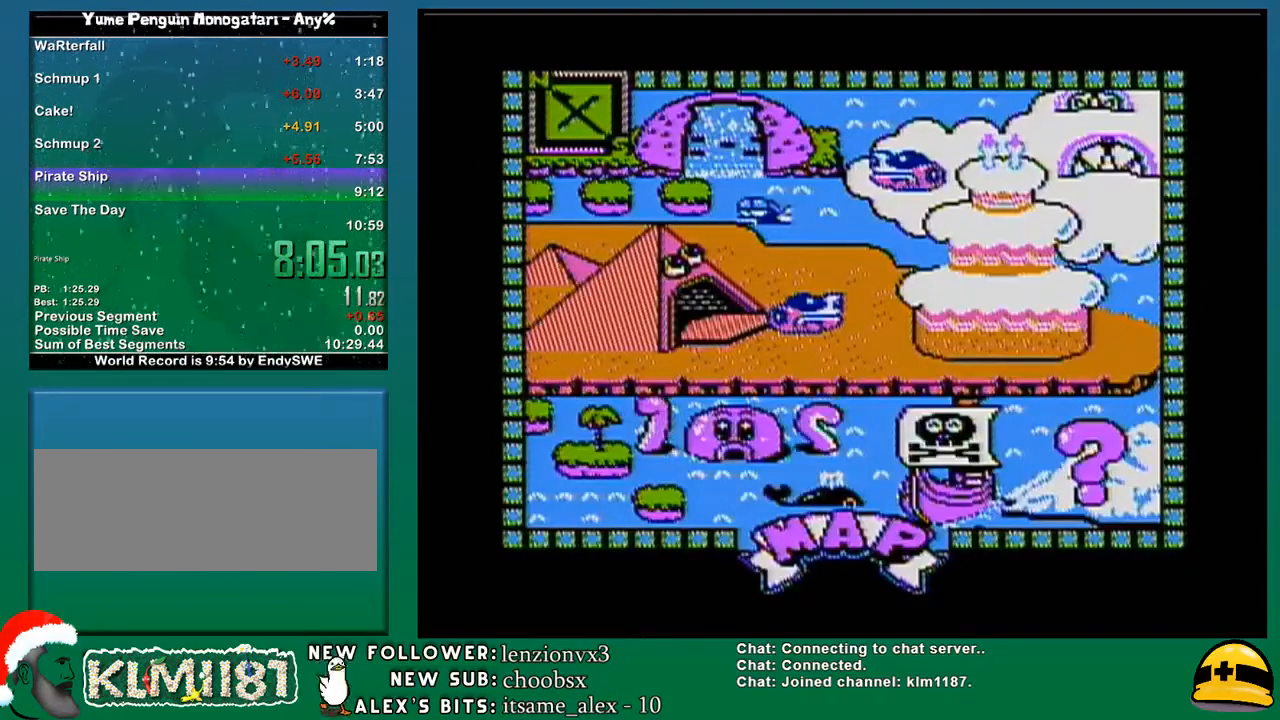
{"buttons": ["B"], "events": [[33, "B", "up"], [100, "A", "down"], [133, "B", "down"], [167, "B", "up"], [233, "A", "up"], [233, "B", "down"], [350, "A", "down"], [400, "A", "up"], [433, "B", "up"], [500, "B", "down"]]}
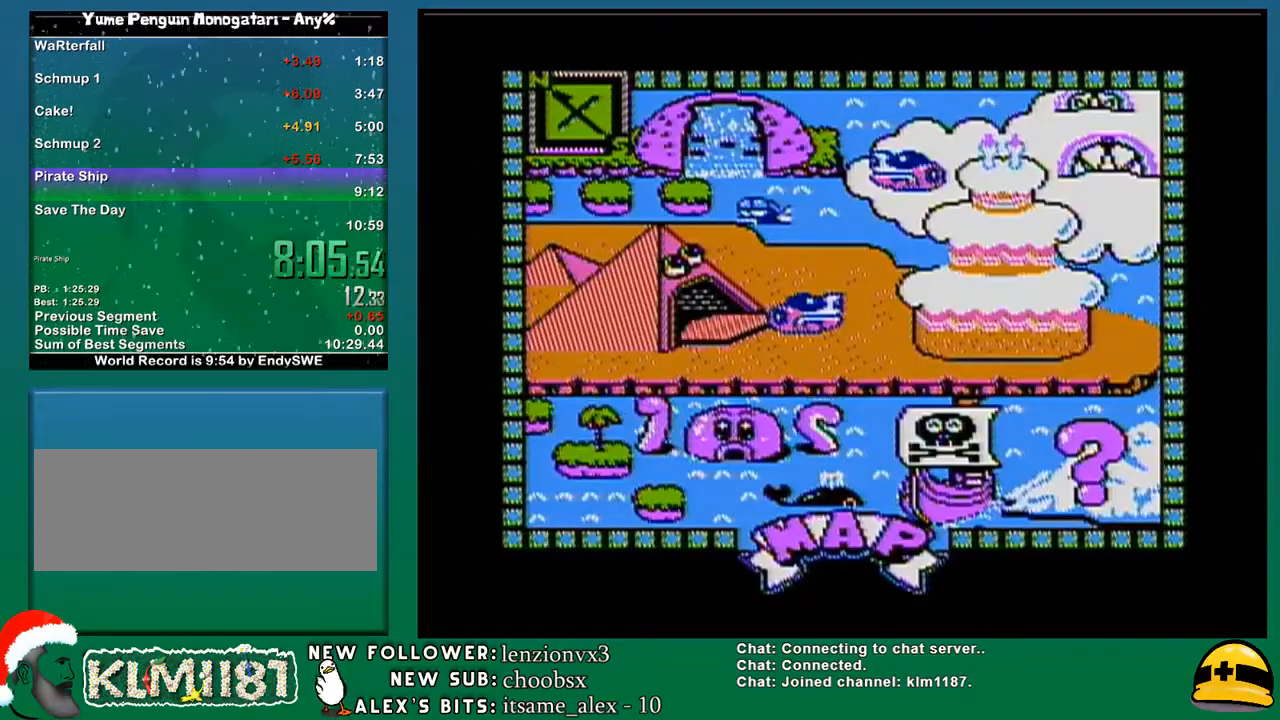
{"buttons": [], "events": [[100, "A", "down"], [100, "B", "up"], [167, "A", "up"], [167, "B", "down"], [217, "A", "down"], [217, "B", "up"], [250, "B", "down"], [283, "A", "up"], [317, "B", "up"], [383, "B", "down"], [433, "A", "down"], [433, "B", "up"], [500, "A", "up"]]}
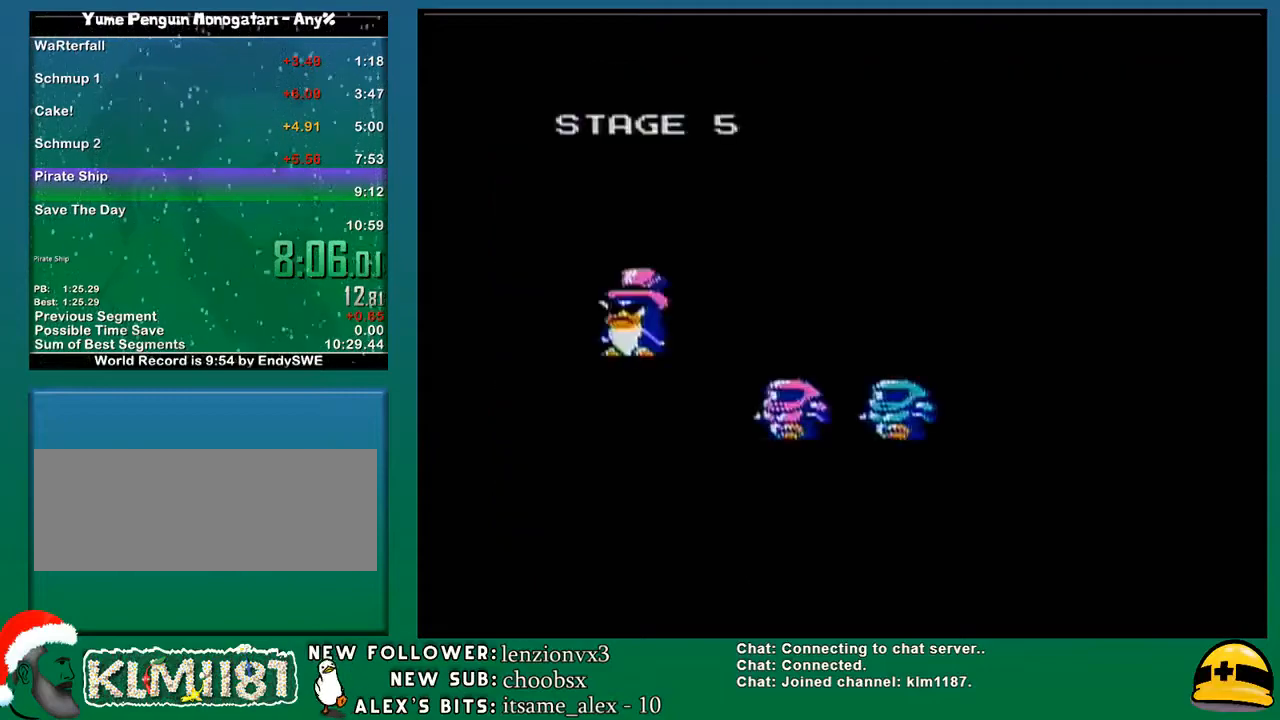
{"buttons": ["A"], "events": [[33, "B", "down"], [67, "B", "up"], [100, "A", "down"], [133, "B", "down"], [167, "A", "up"], [217, "A", "down"], [217, "B", "up"], [283, "A", "up"], [283, "B", "down"], [317, "A", "down"], [317, "B", "up"], [417, "A", "up"], [417, "B", "down"], [467, "B", "up"], [500, "A", "down"]]}
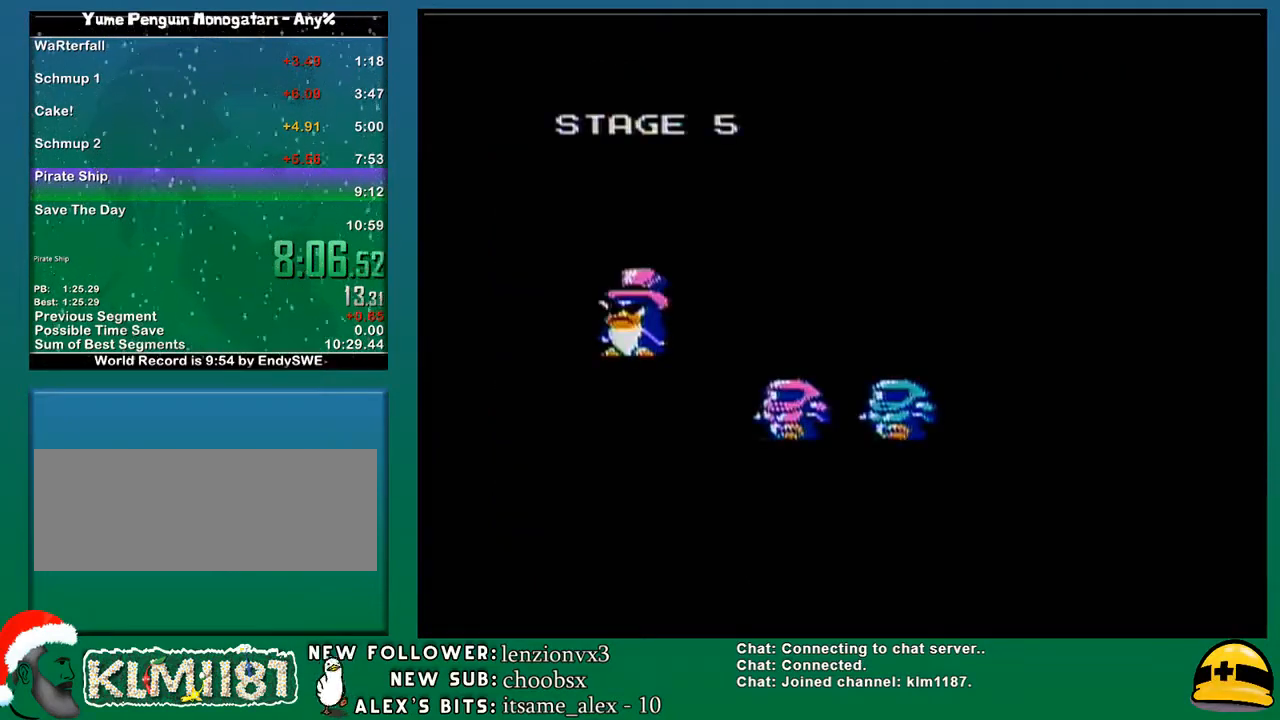
{"buttons": [], "events": [[67, "A", "up"], [67, "B", "down"], [100, "A", "down"], [133, "B", "up"], [250, "B", "down"], [283, "A", "up"], [283, "B", "up"], [383, "B", "down"], [467, "B", "up"]]}
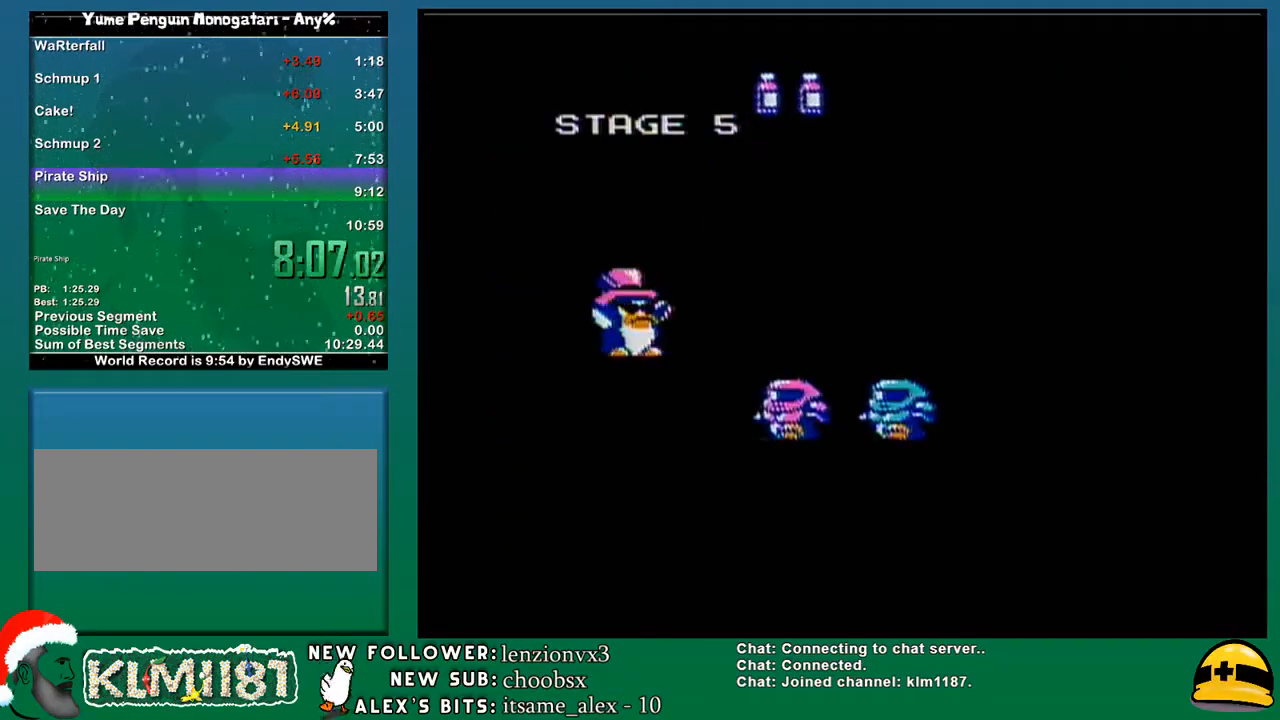
{"buttons": ["A", "B"], "events": [[100, "B", "down"], [167, "A", "down"], [167, "B", "up"], [250, "A", "up"], [283, "B", "down"], [383, "B", "up"], [433, "B", "down"], [500, "A", "down"]]}
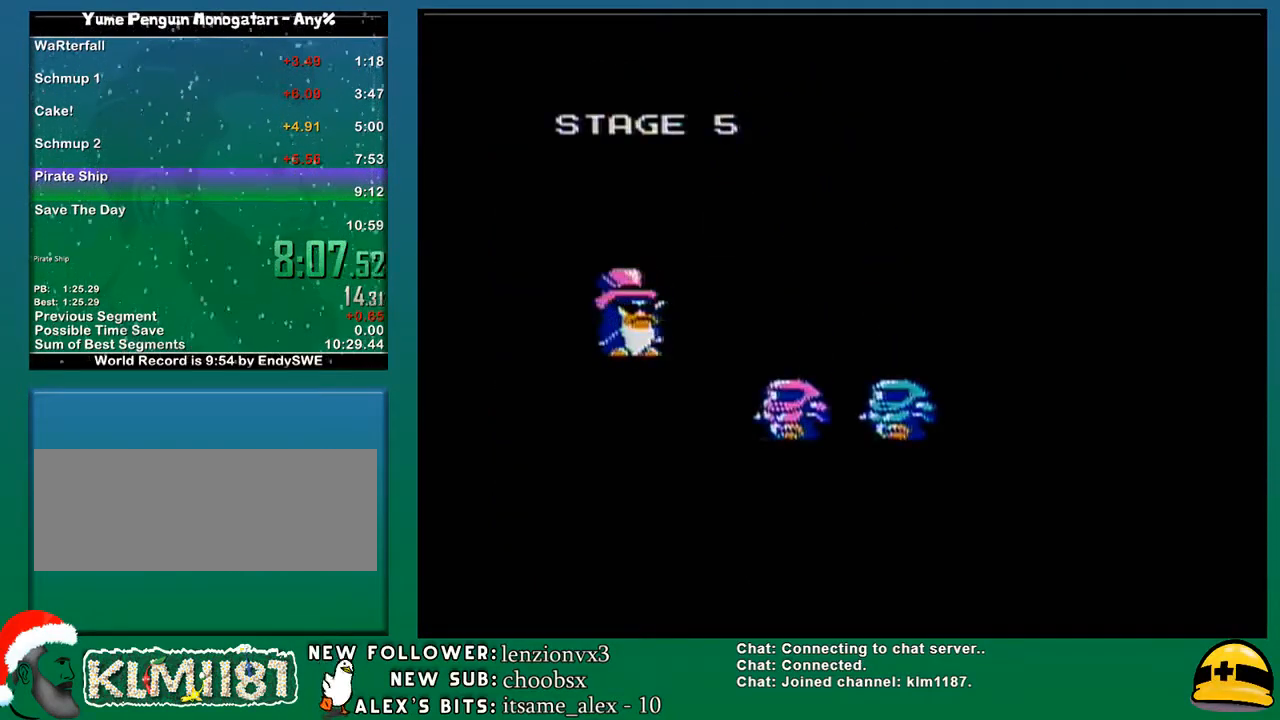
{"buttons": ["A", "B"], "events": [[33, "B", "up"], [100, "A", "up"], [117, "B", "down"], [150, "A", "down"], [217, "B", "up"], [250, "A", "up"], [317, "B", "down"], [350, "A", "down"], [417, "A", "up"], [417, "B", "up"], [500, "A", "down"], [500, "B", "down"]]}
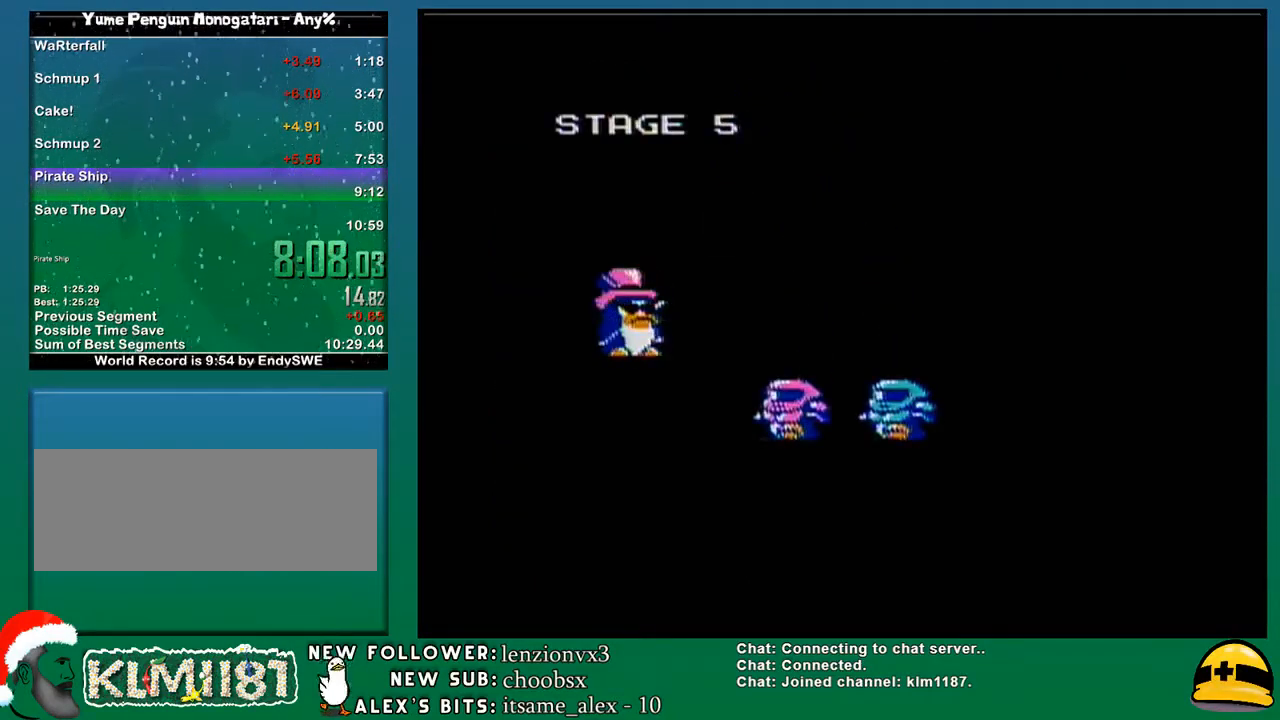
{"buttons": ["A"], "events": [[67, "A", "up"], [67, "B", "up"], [167, "A", "down"], [200, "A", "up"], [200, "B", "down"], [283, "A", "down"], [283, "B", "up"], [383, "A", "up"], [383, "B", "down"], [433, "A", "down"], [433, "B", "up"]]}
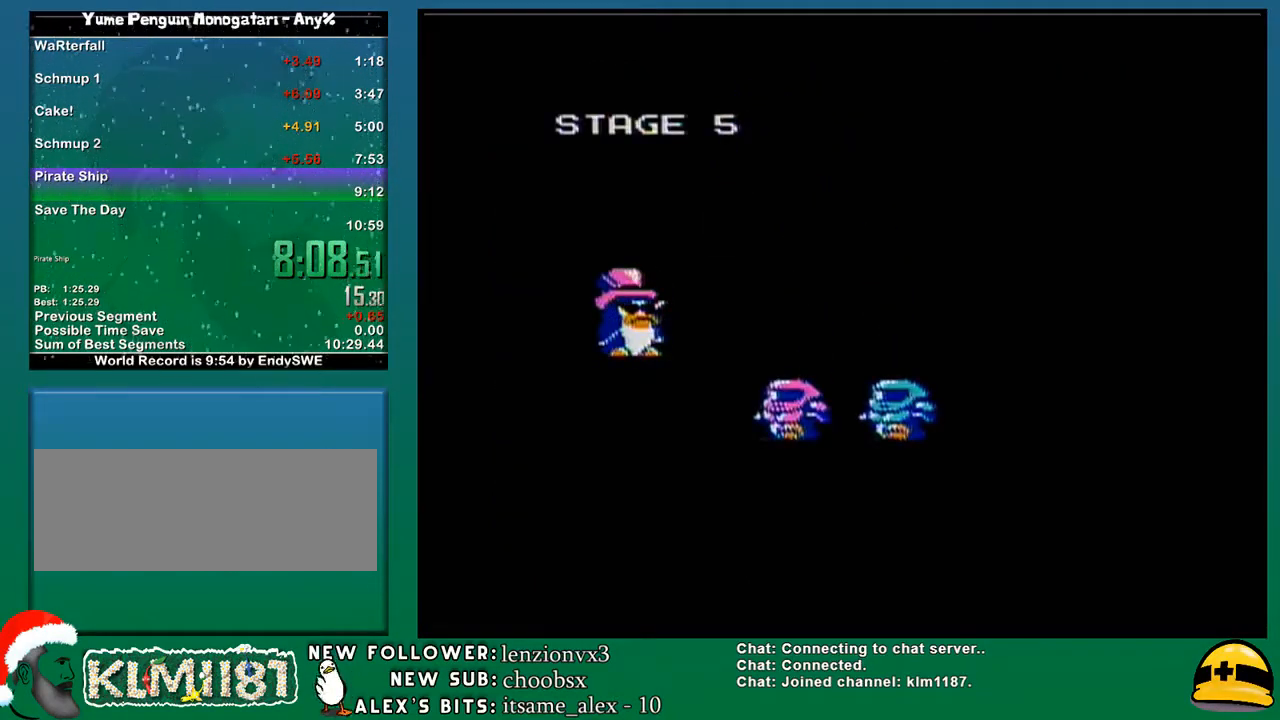
{"buttons": [], "events": [[33, "A", "up"], [67, "B", "down"], [133, "A", "down"], [133, "B", "up"], [183, "A", "up"], [233, "B", "down"], [283, "A", "down"], [317, "A", "up"], [317, "B", "up"], [417, "A", "down"], [467, "A", "up"]]}
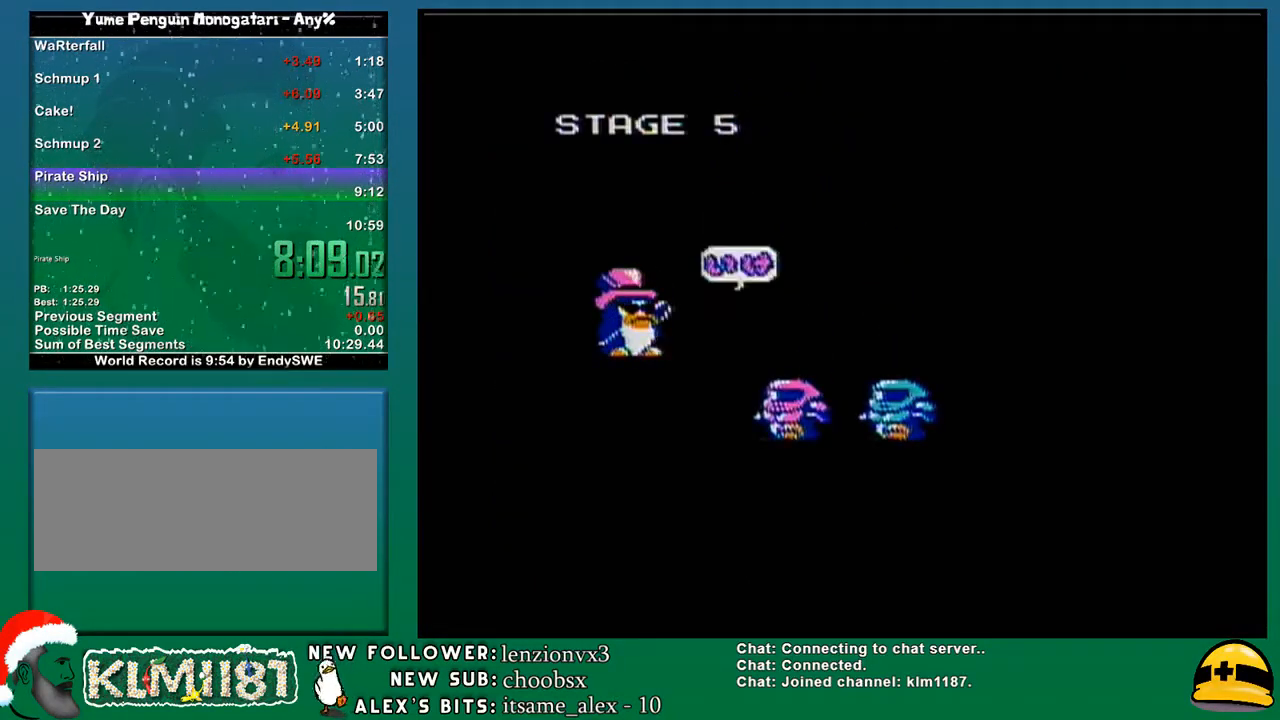
{"buttons": [], "events": [[183, "B", "down"], [250, "B", "up"], [383, "A", "down"], [383, "B", "down"], [450, "A", "up"], [467, "B", "up"]]}
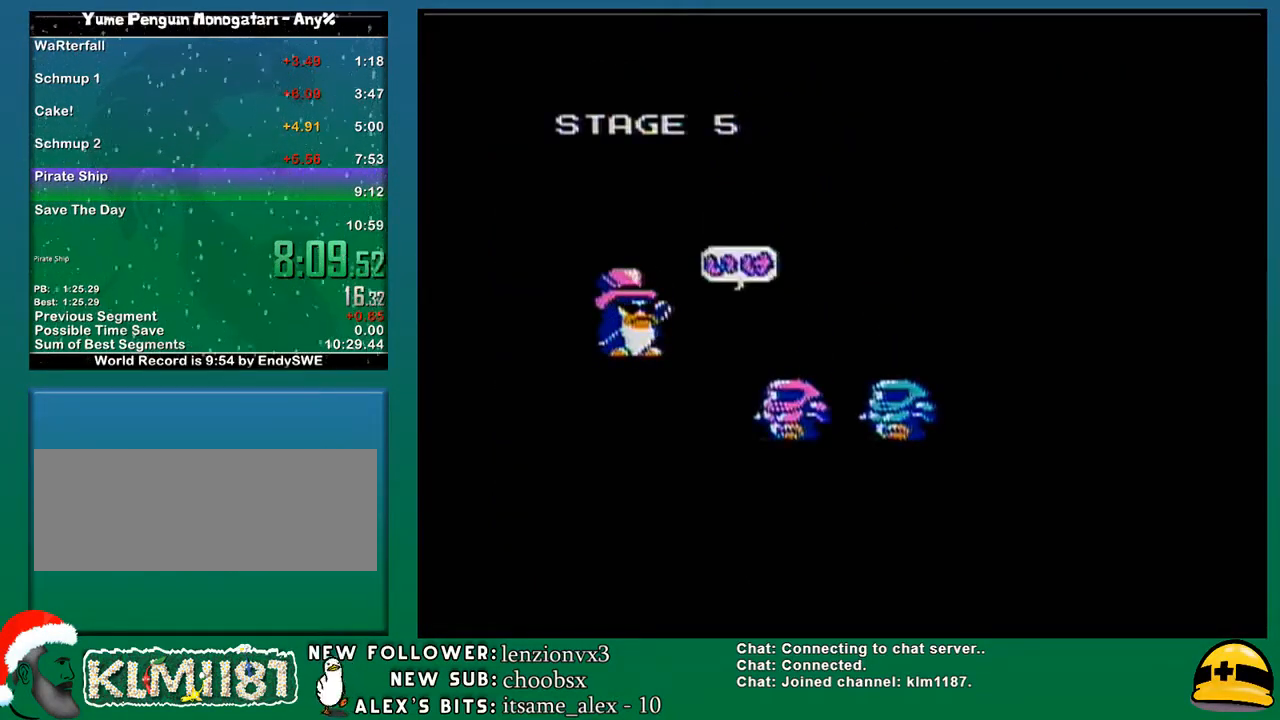
{"buttons": ["B"], "events": [[67, "A", "down"], [67, "B", "down"], [133, "A", "up"], [133, "B", "up"], [183, "B", "down"], [250, "A", "down"], [283, "A", "up"], [317, "B", "up"], [350, "B", "down"], [383, "A", "down"], [433, "A", "up"], [467, "B", "up"], [500, "B", "down"]]}
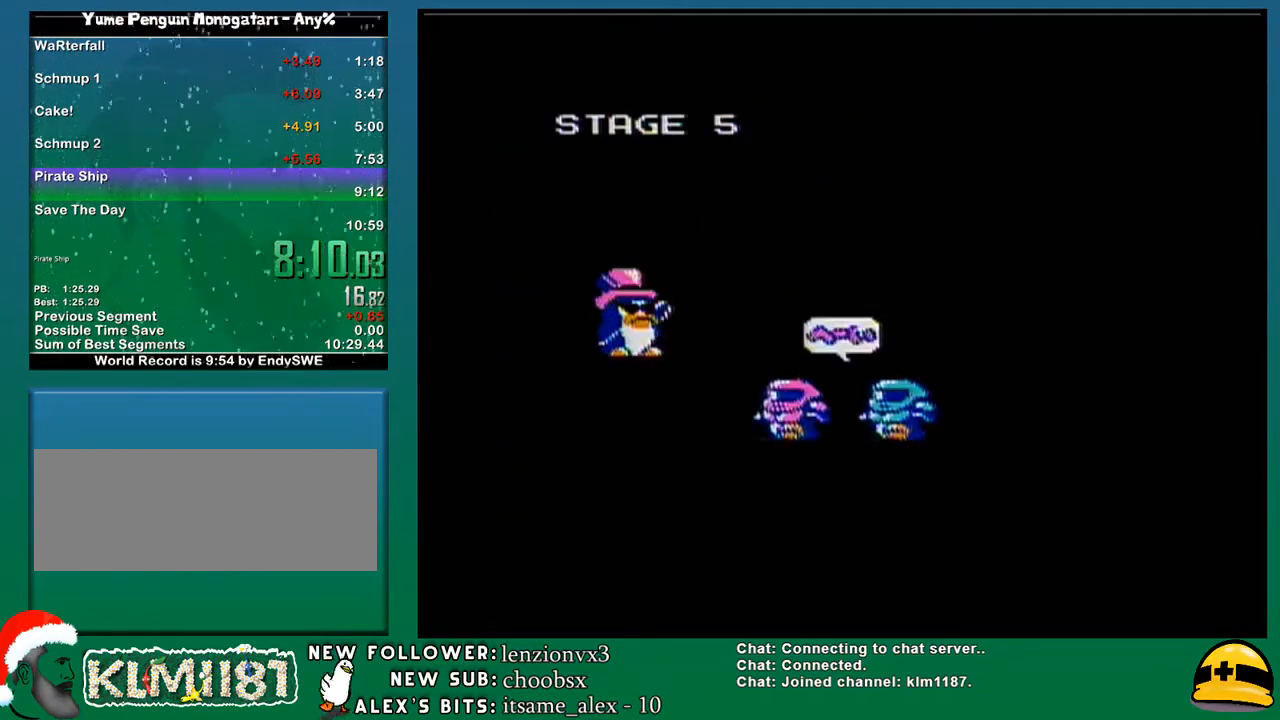
{"buttons": ["B"], "events": [[133, "B", "up"], [183, "B", "down"], [217, "A", "down"], [283, "A", "up"], [283, "B", "up"], [350, "B", "down"], [467, "B", "up"], [500, "B", "down"]]}
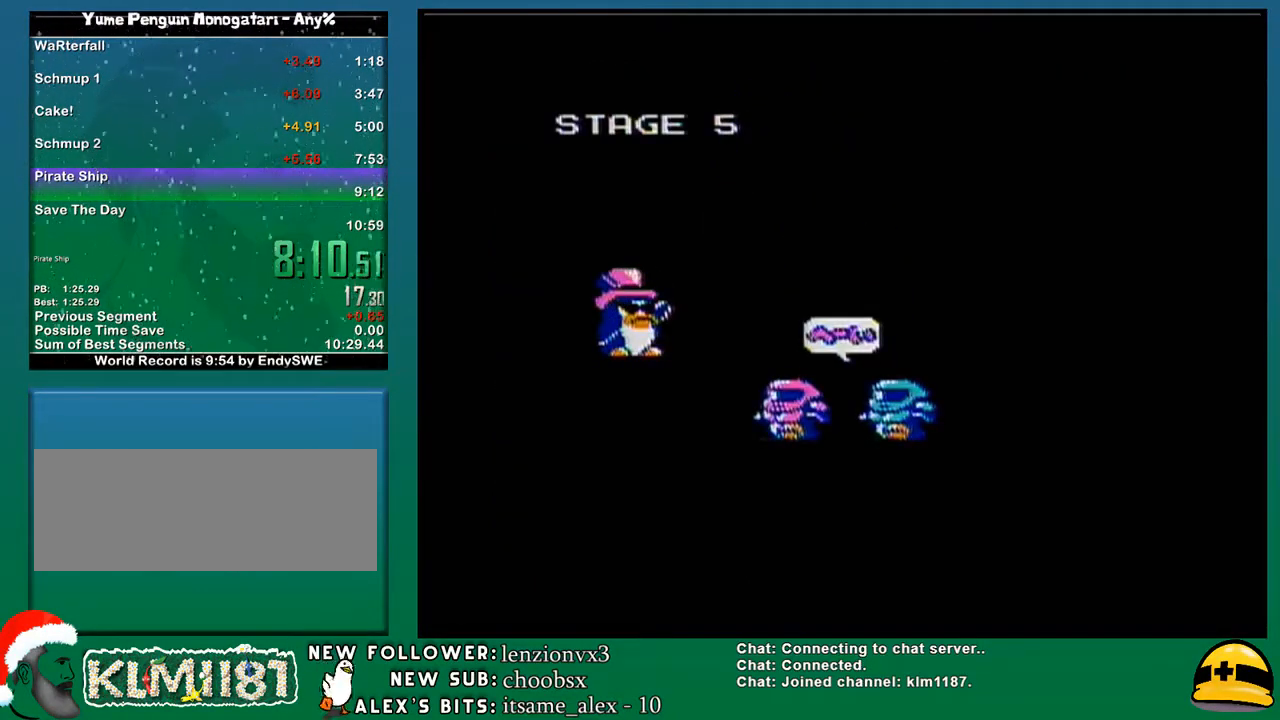
{"buttons": ["A", "B", "DPAD_RIGHT"], "events": [[67, "A", "down"], [100, "A", "up"], [183, "DPAD_RIGHT", "down"], [217, "A", "down"], [283, "A", "up"], [317, "B", "up"], [467, "B", "down"], [500, "A", "down"]]}
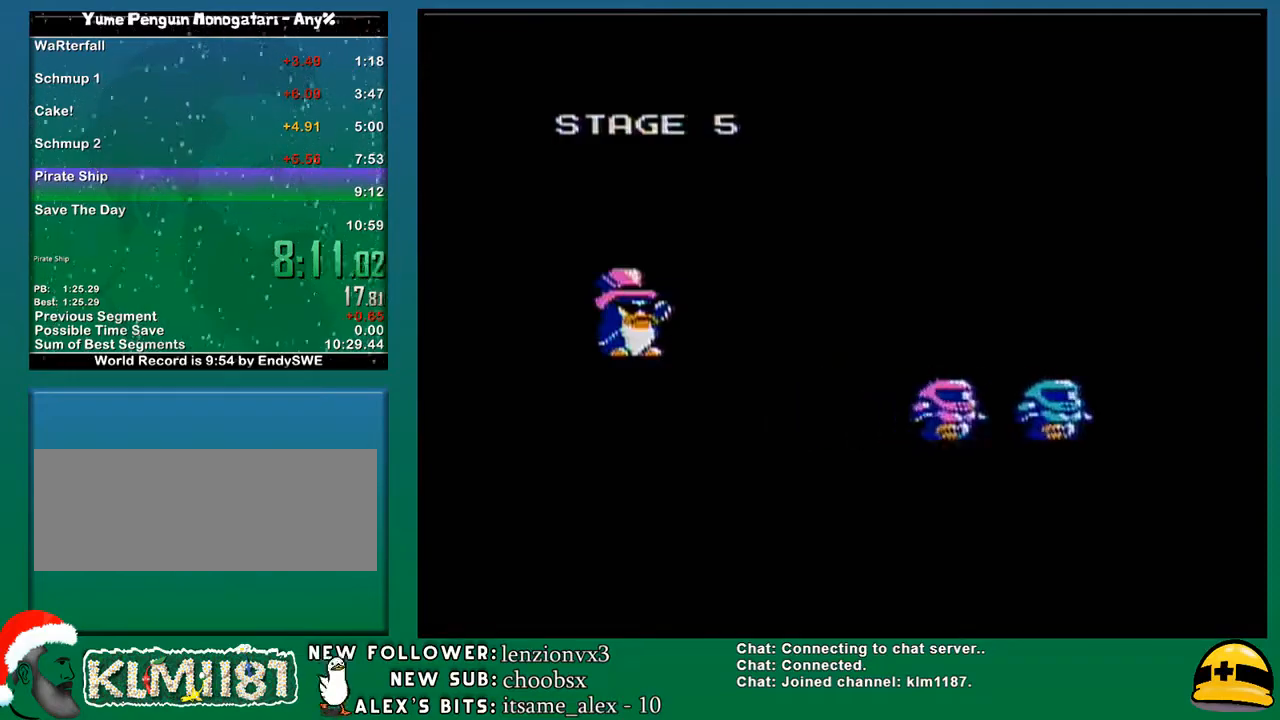
{"buttons": ["DPAD_RIGHT"], "events": [[100, "A", "up"], [133, "B", "up"], [217, "A", "down"], [217, "B", "down"], [317, "A", "up"], [317, "B", "up"], [317, "DPAD_RIGHT", "up"], [350, "B", "down"], [350, "DPAD_RIGHT", "down"], [383, "A", "down"], [400, "A", "up"], [450, "B", "up"]]}
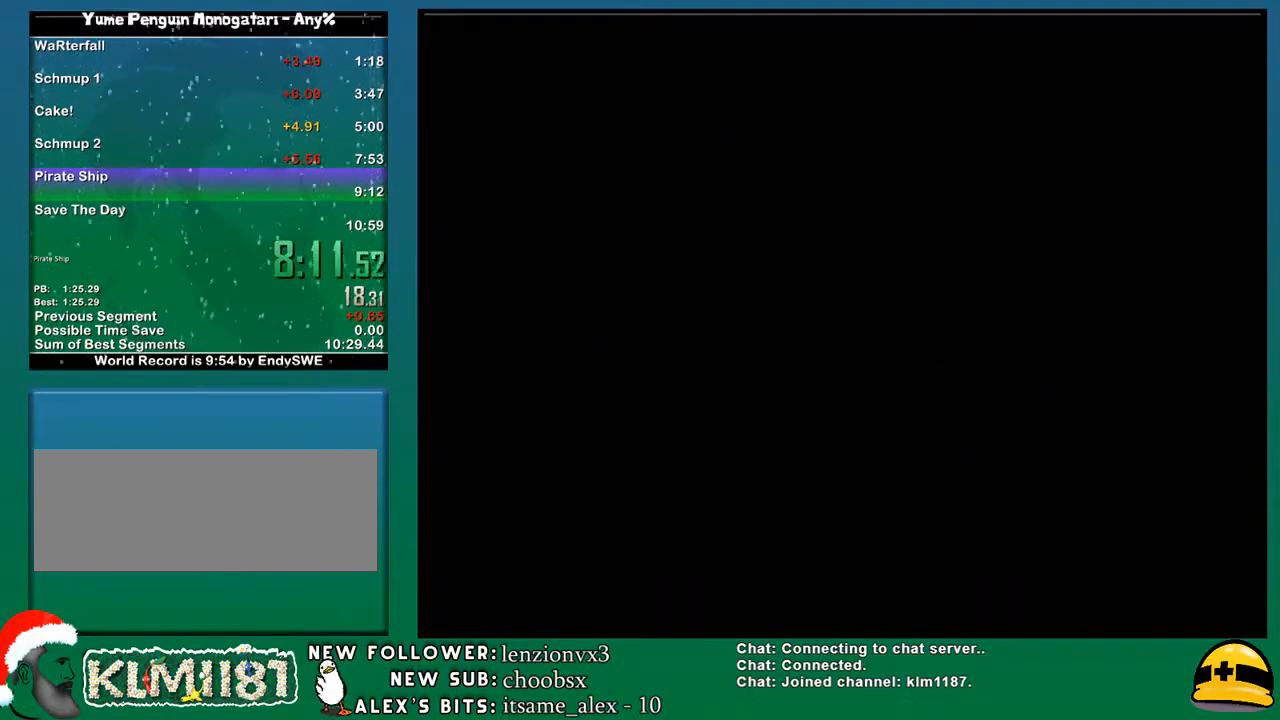
{"buttons": ["DPAD_RIGHT"], "events": []}
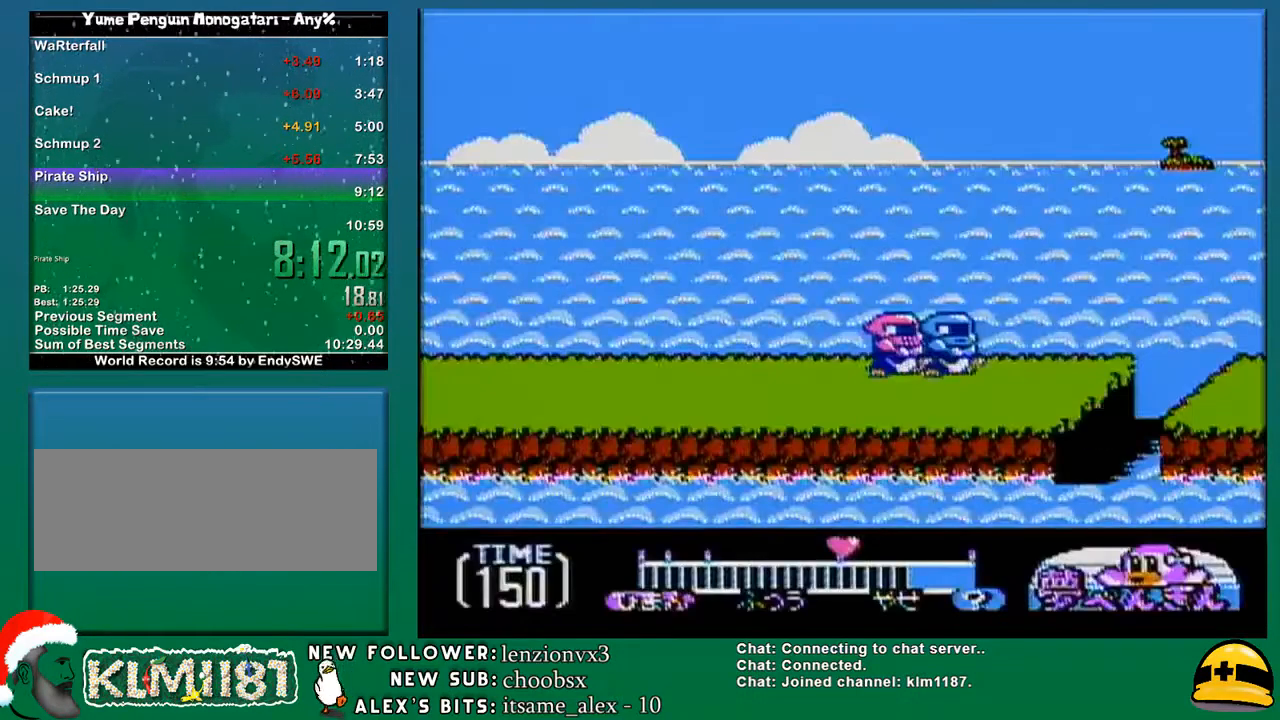
{"buttons": ["DPAD_RIGHT"], "events": []}